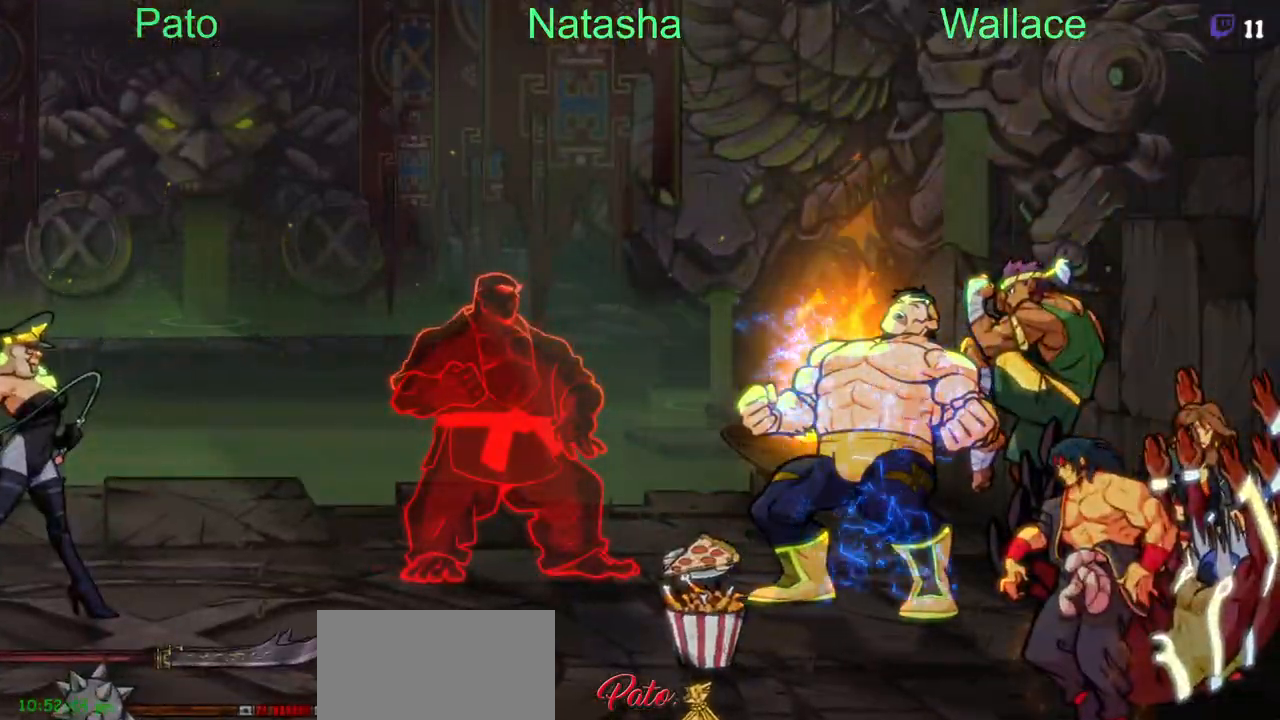
Gameplay with a controller (PlayStation layout); each line is a JSON object with the inputs held at the frame after it. "events" lists button and stick changes between this image and that frame as [ms after this image, input, new state], when the widget could be followed in between. Not read: DPAD_DOWN DPAD_RIGHT L1 R1.
{"buttons": ["DPAD_UP", "DPAD_LEFT"], "left_stick": "center", "right_stick": "center"}
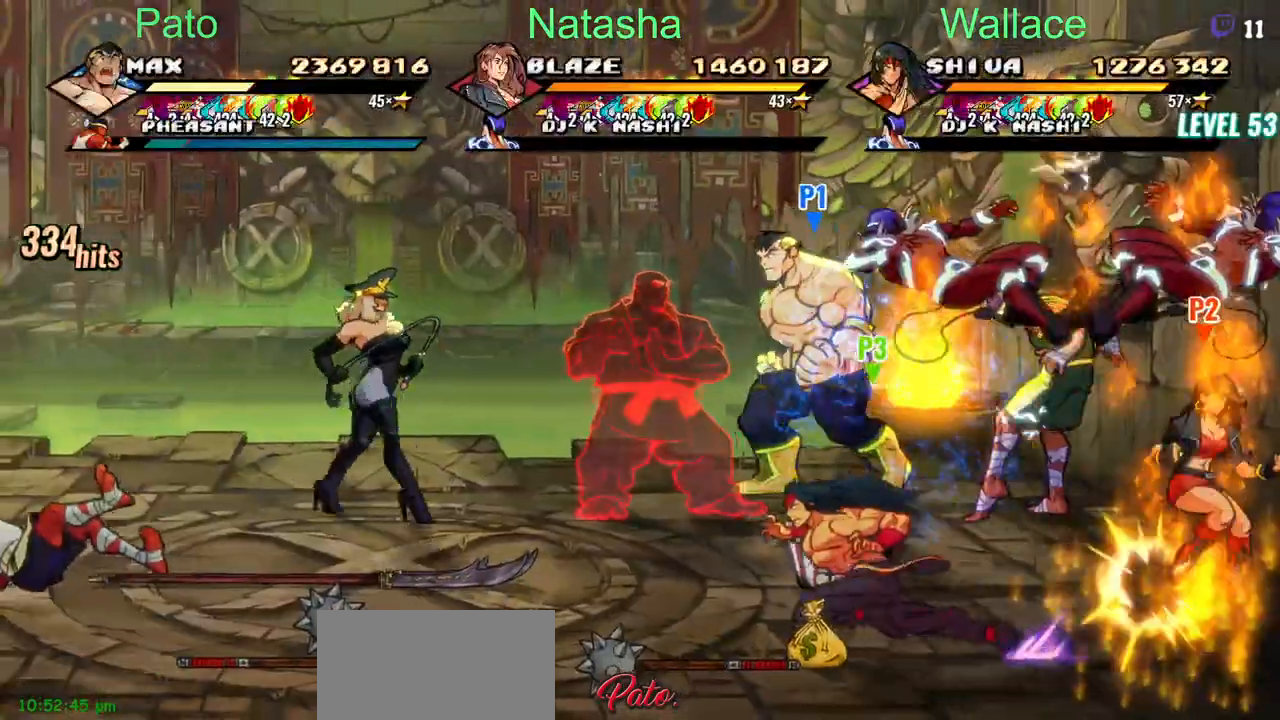
{"buttons": ["DPAD_UP", "DPAD_LEFT"], "left_stick": "center", "right_stick": "center", "events": [[183, "TRIANGLE", "down"], [283, "TRIANGLE", "up"], [317, "TRIANGLE", "down"], [350, "TRIANGLE", "up"], [400, "TRIANGLE", "down"], [450, "TRIANGLE", "up"]]}
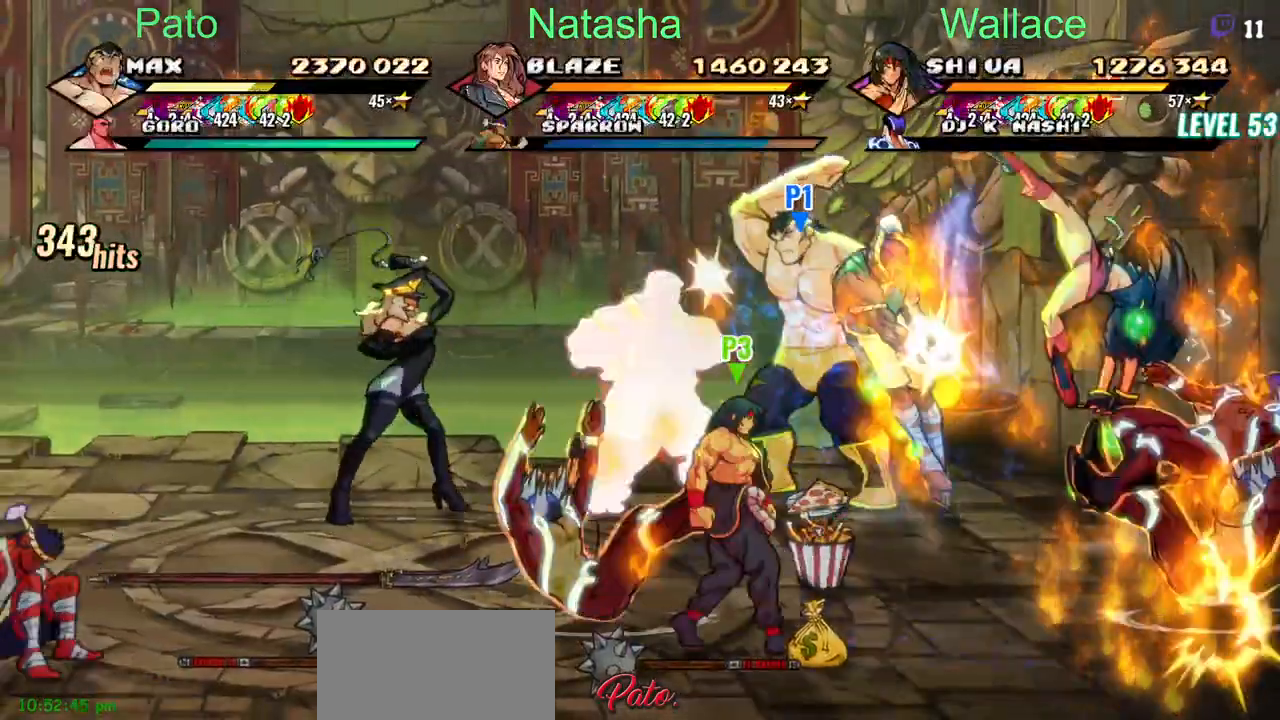
{"buttons": ["TRIANGLE"], "left_stick": "center", "right_stick": "center", "events": [[17, "DPAD_LEFT", "up"], [17, "TRIANGLE", "down"], [33, "TRIANGLE", "up"], [100, "TRIANGLE", "down"], [167, "TRIANGLE", "up"], [200, "TRIANGLE", "down"], [233, "TRIANGLE", "up"], [283, "TRIANGLE", "down"], [333, "TRIANGLE", "up"], [383, "TRIANGLE", "down"], [433, "TRIANGLE", "up"], [483, "DPAD_UP", "up"], [483, "TRIANGLE", "down"]]}
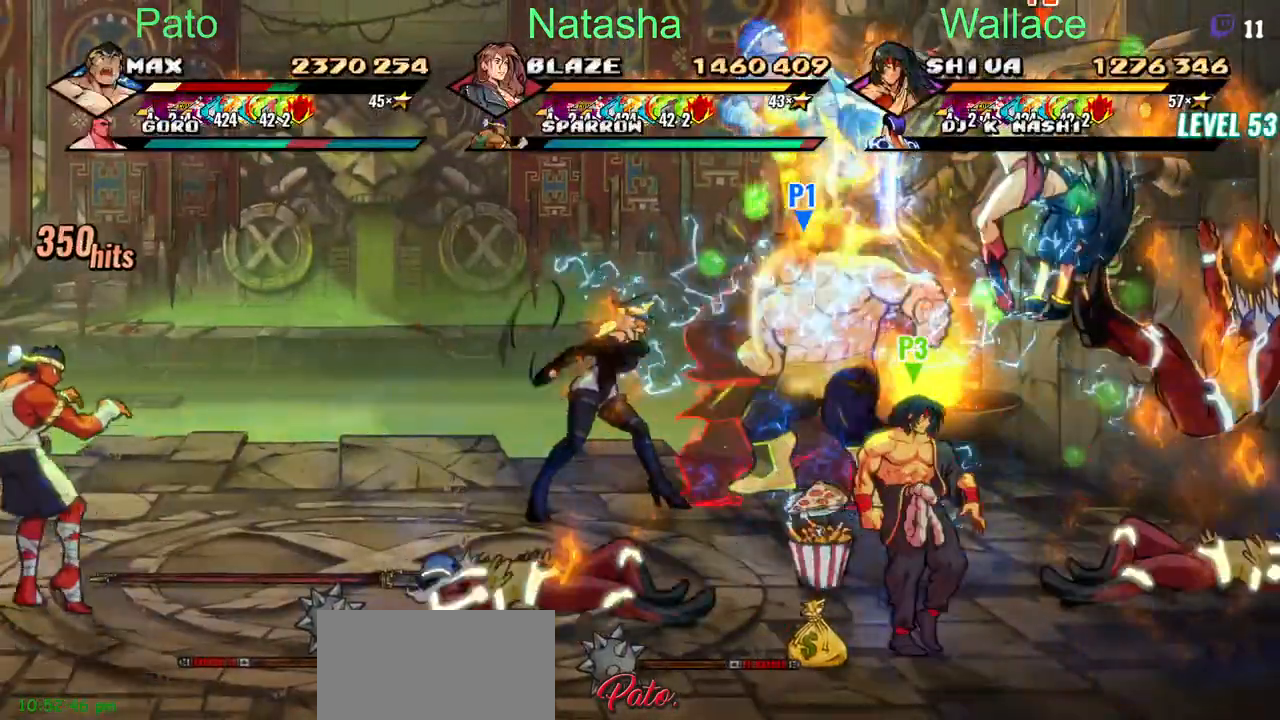
{"buttons": ["TRIANGLE"], "left_stick": "center", "right_stick": "center", "events": [[33, "TRIANGLE", "up"], [83, "TRIANGLE", "down"], [117, "TRIANGLE", "up"], [167, "TRIANGLE", "down"], [200, "TRIANGLE", "up"], [267, "TRIANGLE", "down"], [317, "TRIANGLE", "up"], [367, "TRIANGLE", "down"]]}
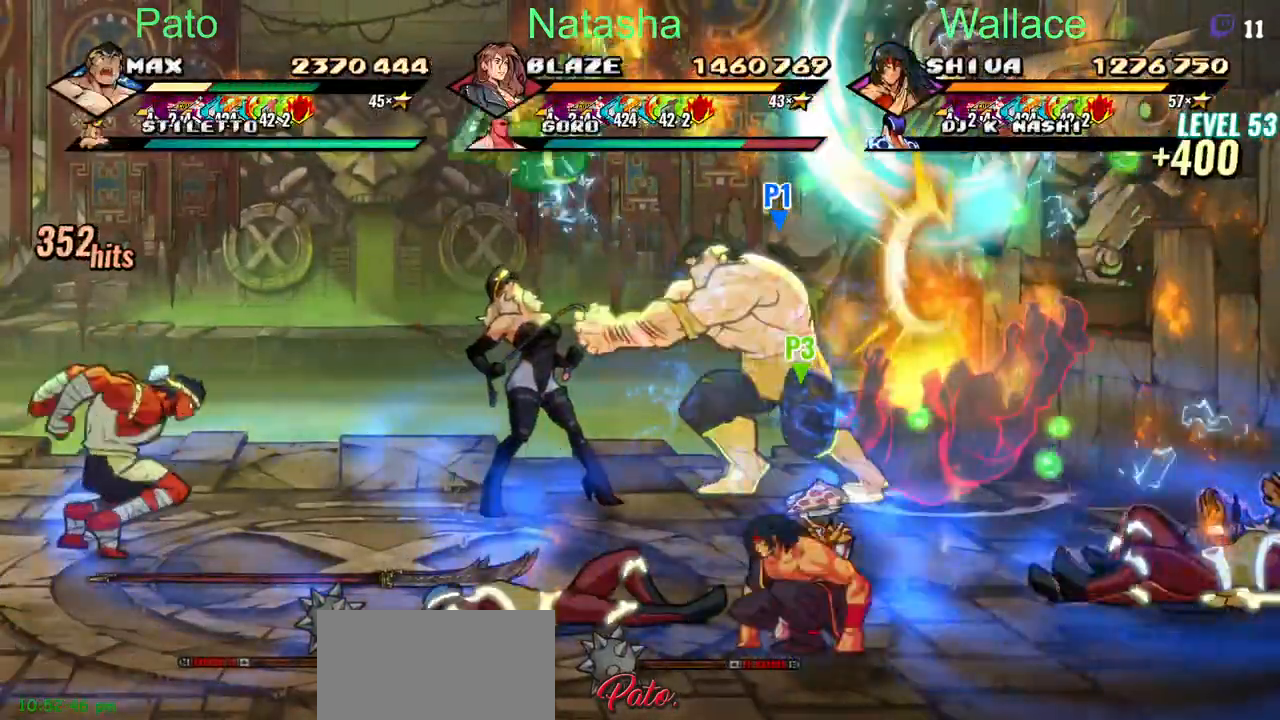
{"buttons": ["TRIANGLE"], "left_stick": "center", "right_stick": "center", "events": [[150, "TRIANGLE", "up"], [450, "TRIANGLE", "down"]]}
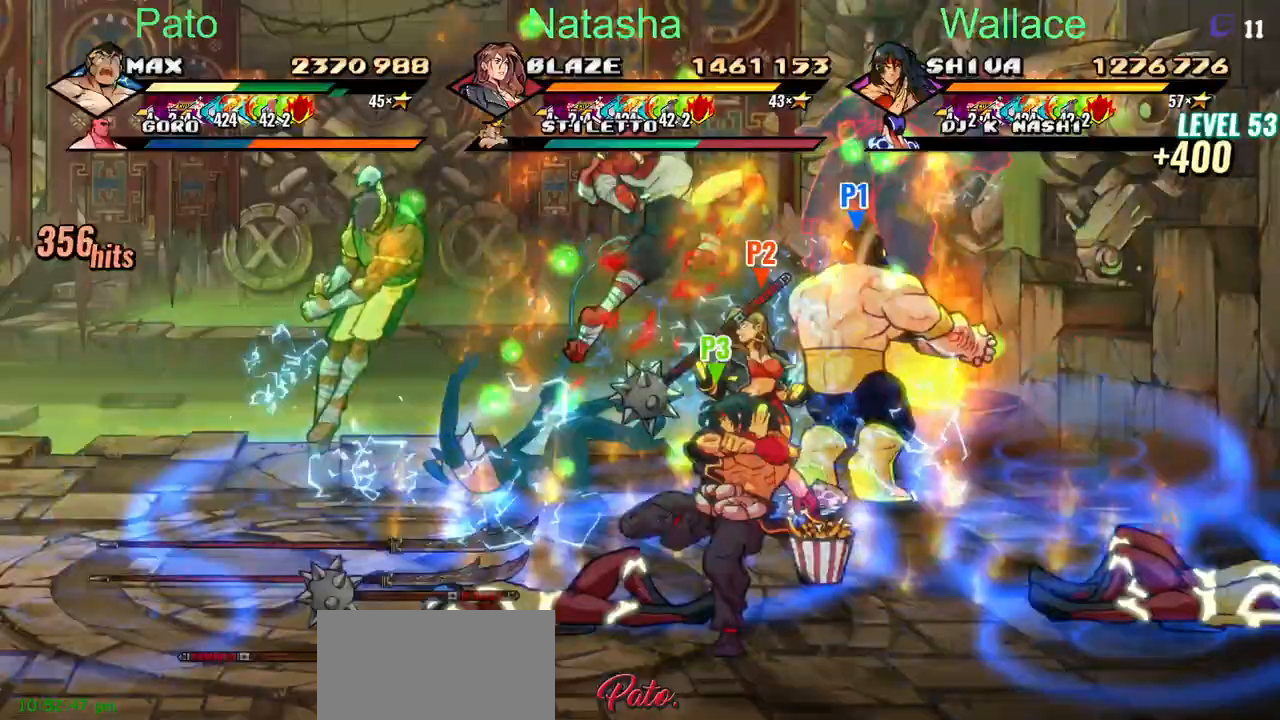
{"buttons": [], "left_stick": "center", "right_stick": "center", "events": [[417, "TRIANGLE", "up"]]}
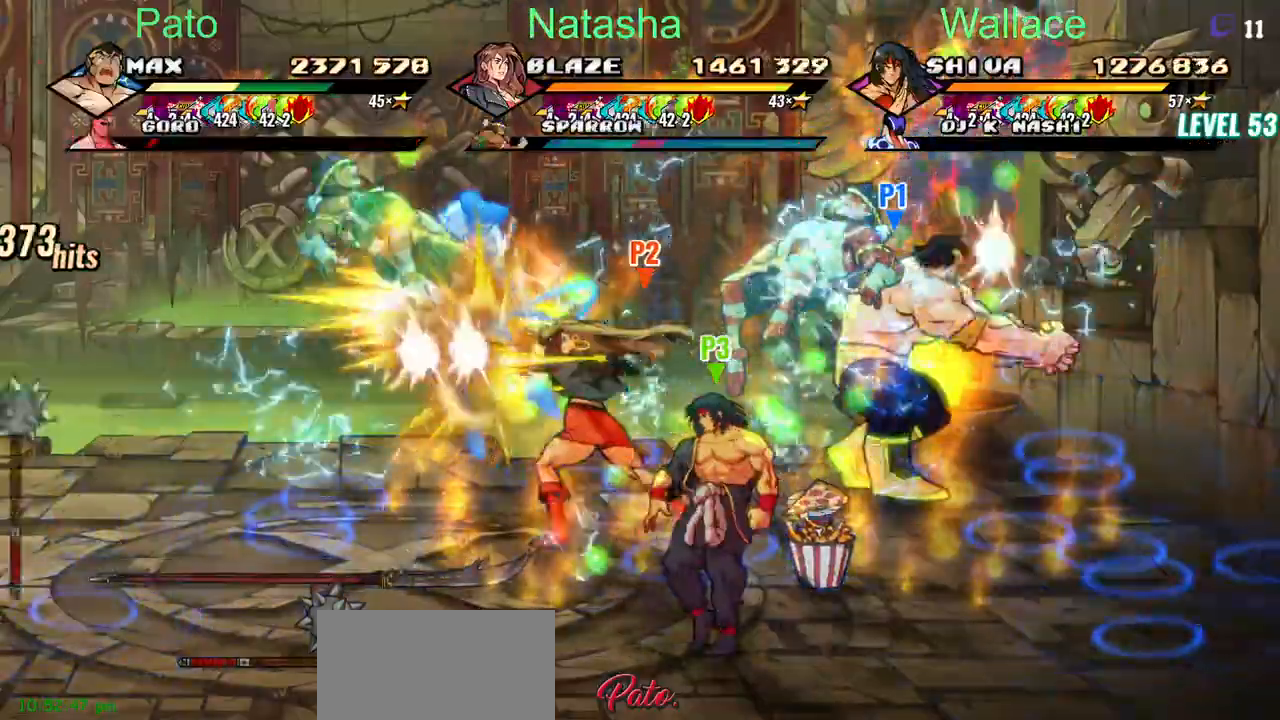
{"buttons": [], "left_stick": "center", "right_stick": "center"}
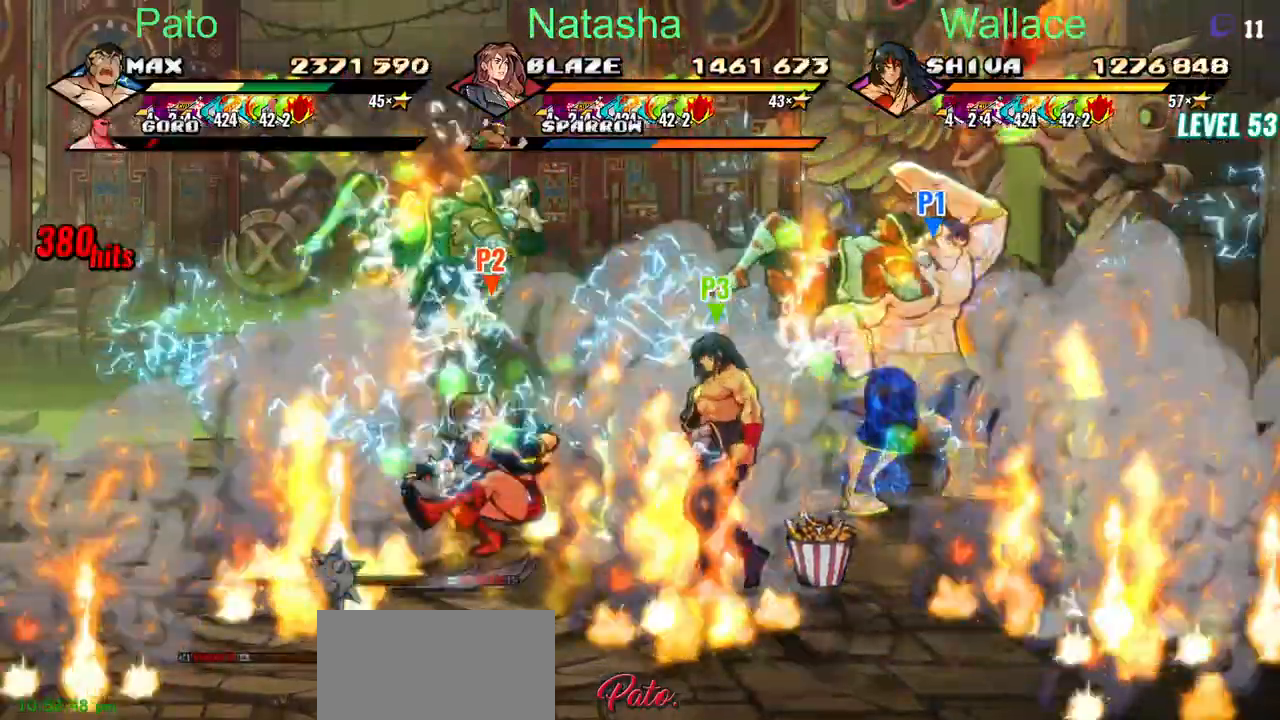
{"buttons": ["TRIANGLE"], "left_stick": "center", "right_stick": "center"}
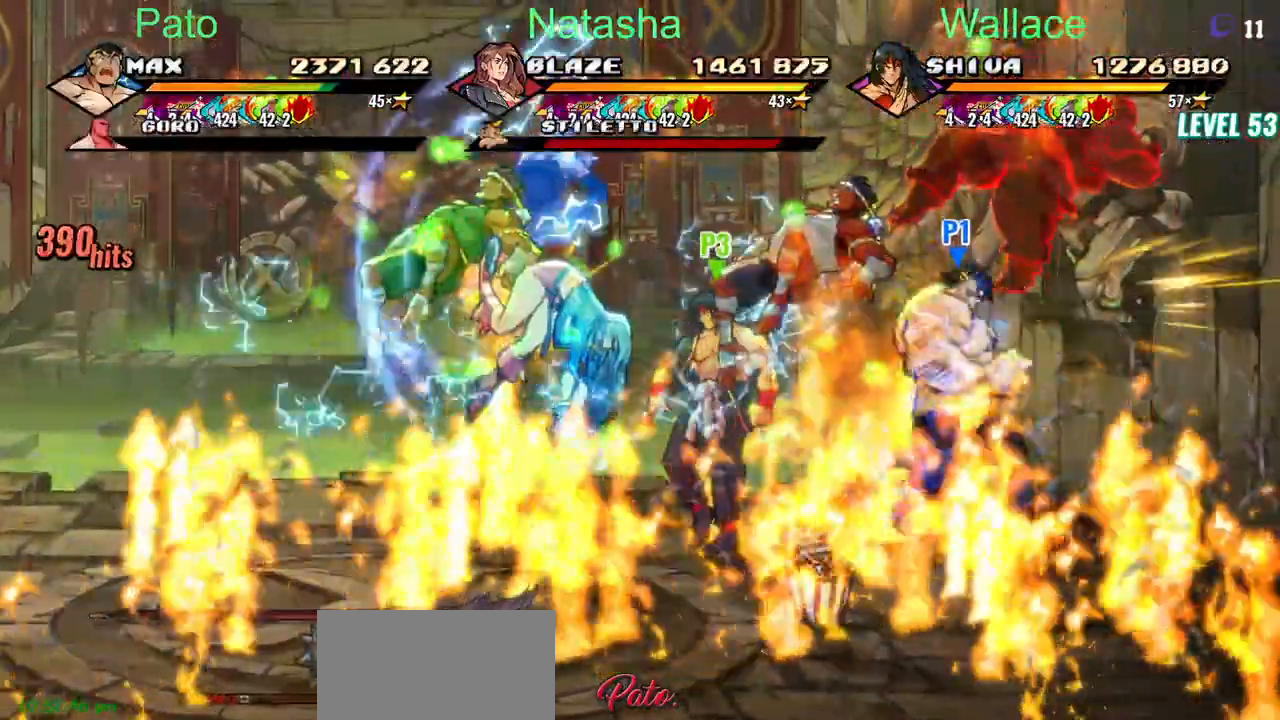
{"buttons": ["TRIANGLE"], "left_stick": "center", "right_stick": "center"}
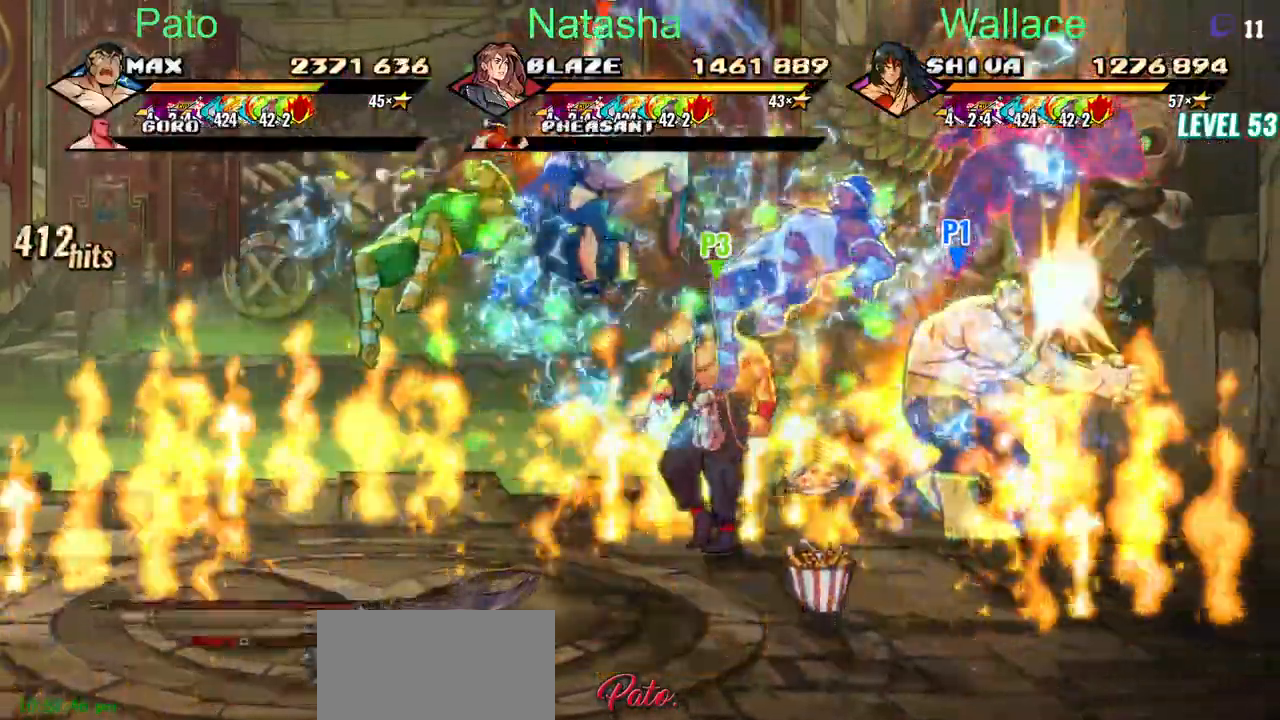
{"buttons": ["TRIANGLE"], "left_stick": "center", "right_stick": "center", "events": [[50, "TRIANGLE", "up"], [100, "TRIANGLE", "down"]]}
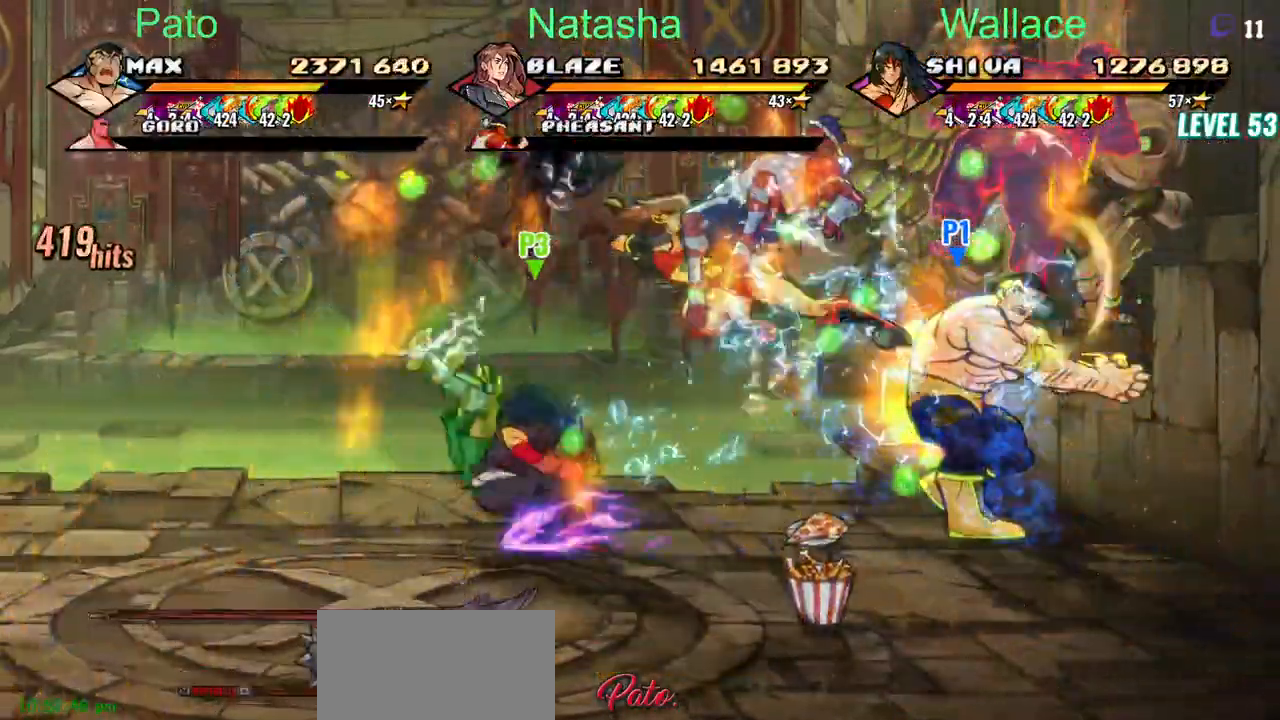
{"buttons": ["TRIANGLE"], "left_stick": "center", "right_stick": "center"}
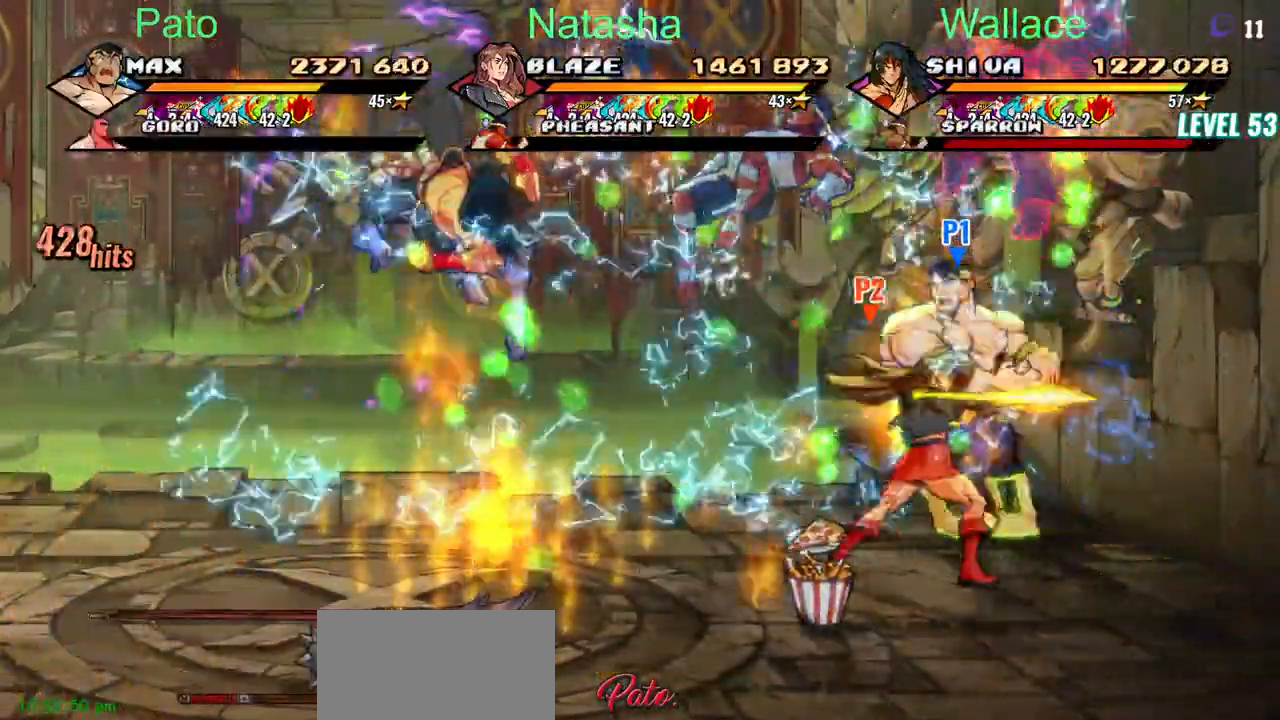
{"buttons": ["TRIANGLE"], "left_stick": "center", "right_stick": "center", "events": [[100, "DPAD_LEFT", "down"], [283, "DPAD_LEFT", "up"]]}
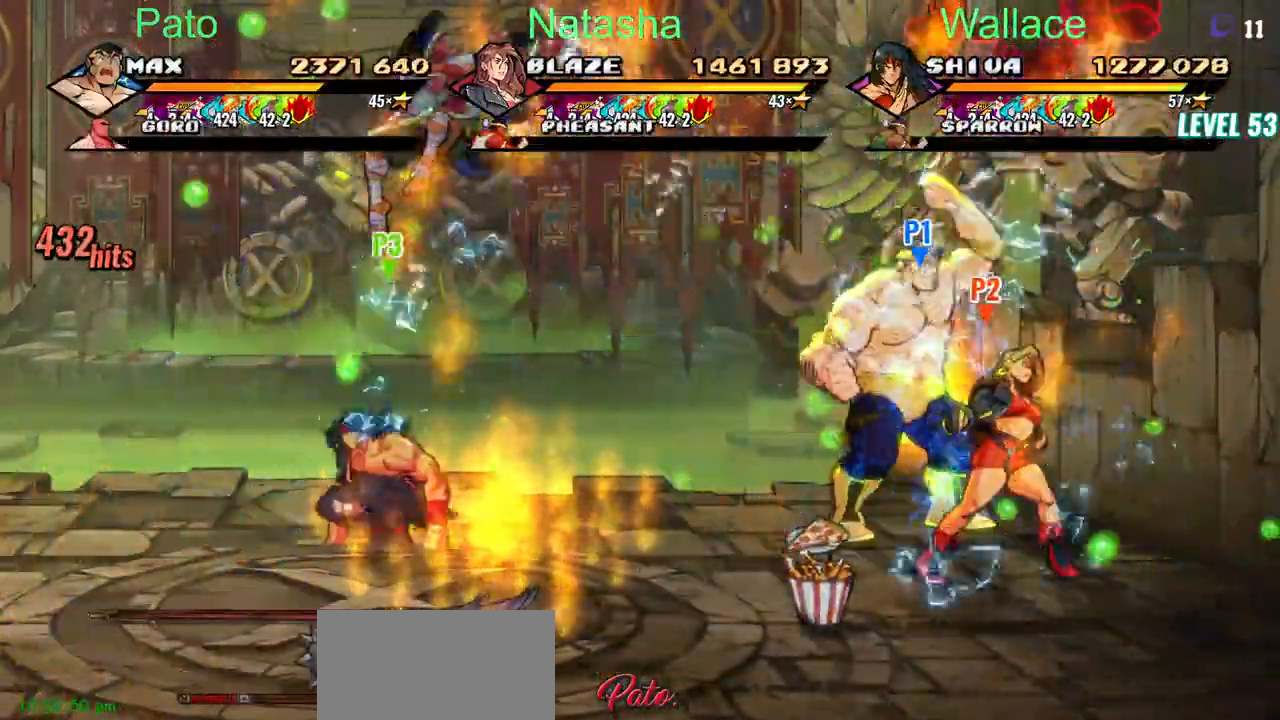
{"buttons": ["TRIANGLE"], "left_stick": "center", "right_stick": "center"}
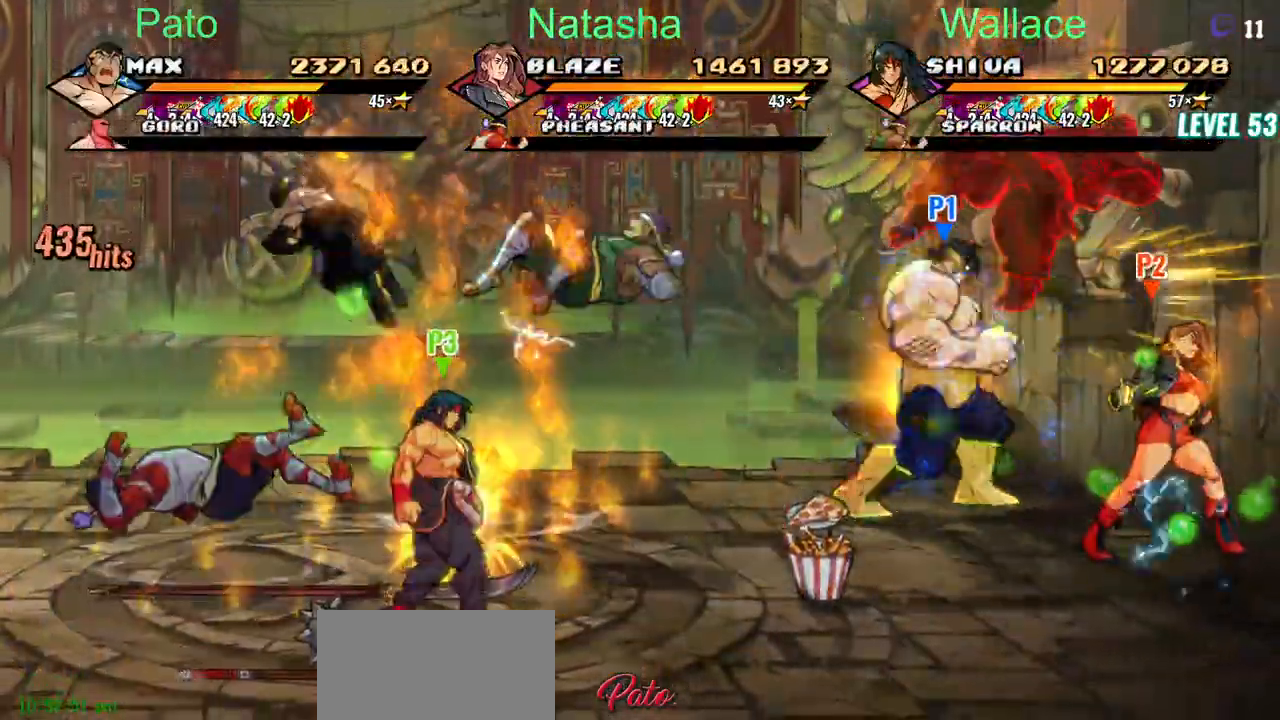
{"buttons": ["DPAD_LEFT"], "left_stick": "center", "right_stick": "center"}
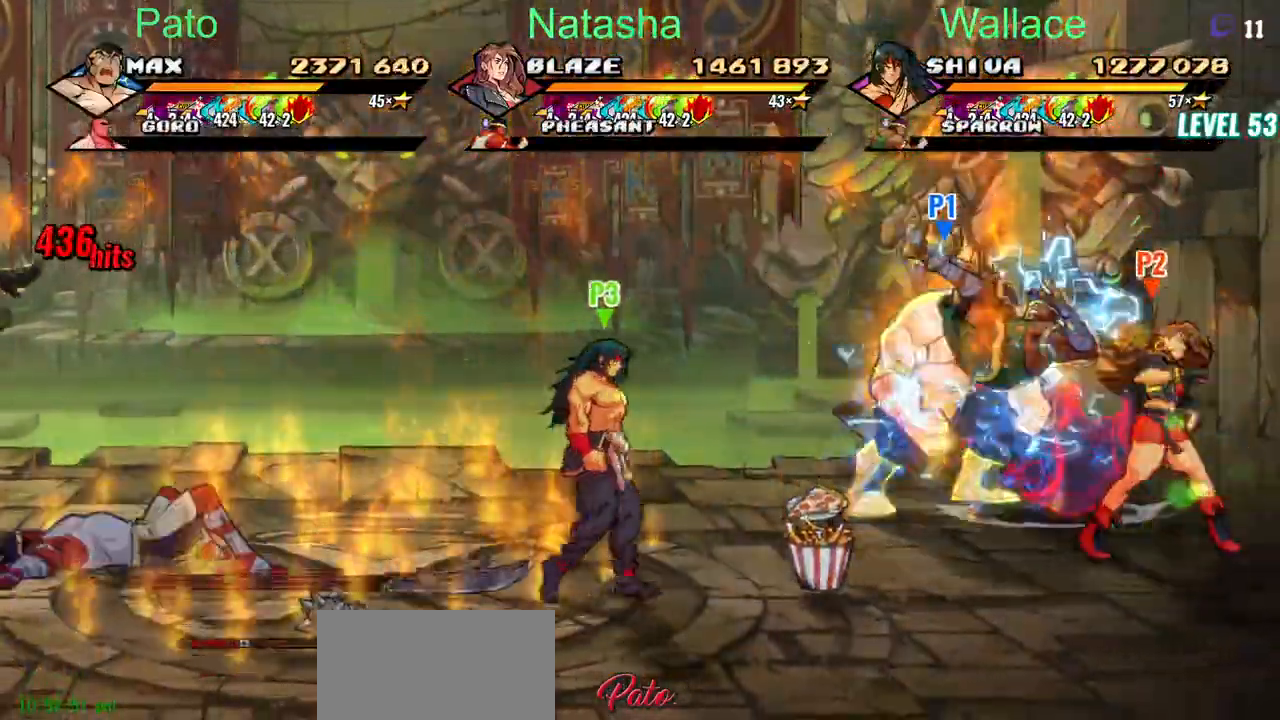
{"buttons": ["CIRCLE", "DPAD_LEFT"], "left_stick": "center", "right_stick": "center"}
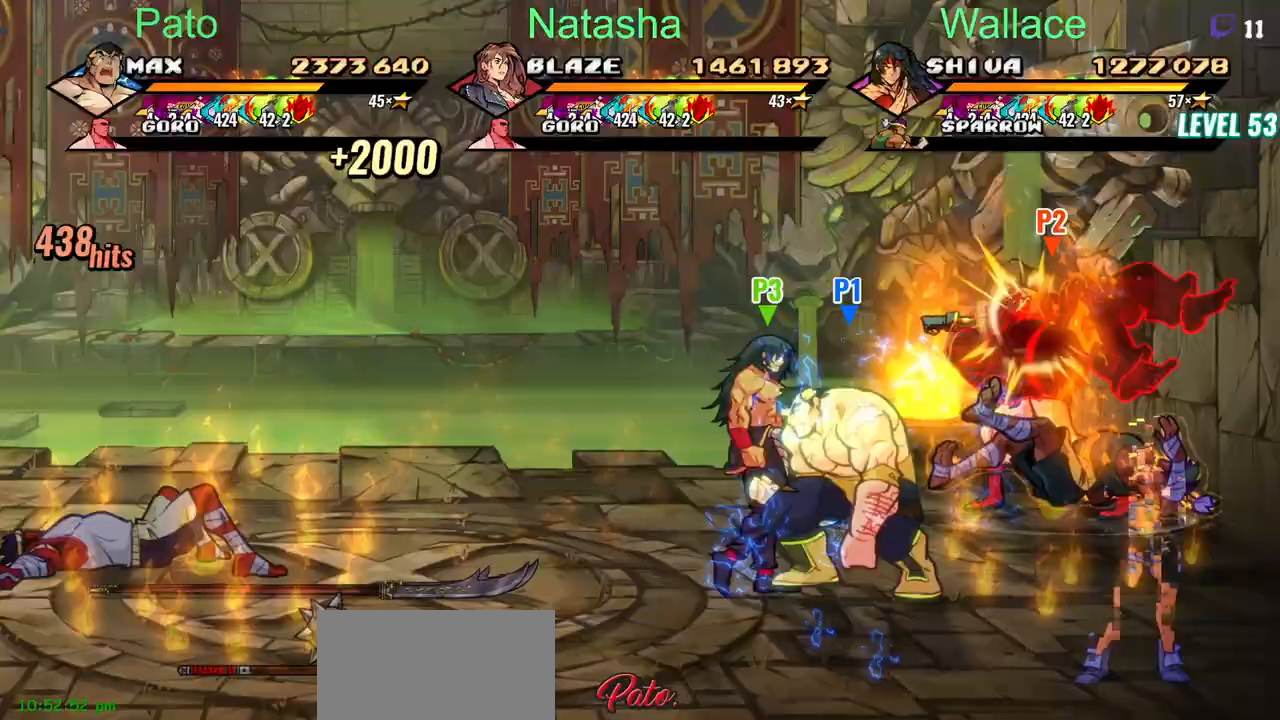
{"buttons": [], "left_stick": "center", "right_stick": "center", "events": [[100, "DPAD_LEFT", "up"], [117, "CIRCLE", "up"]]}
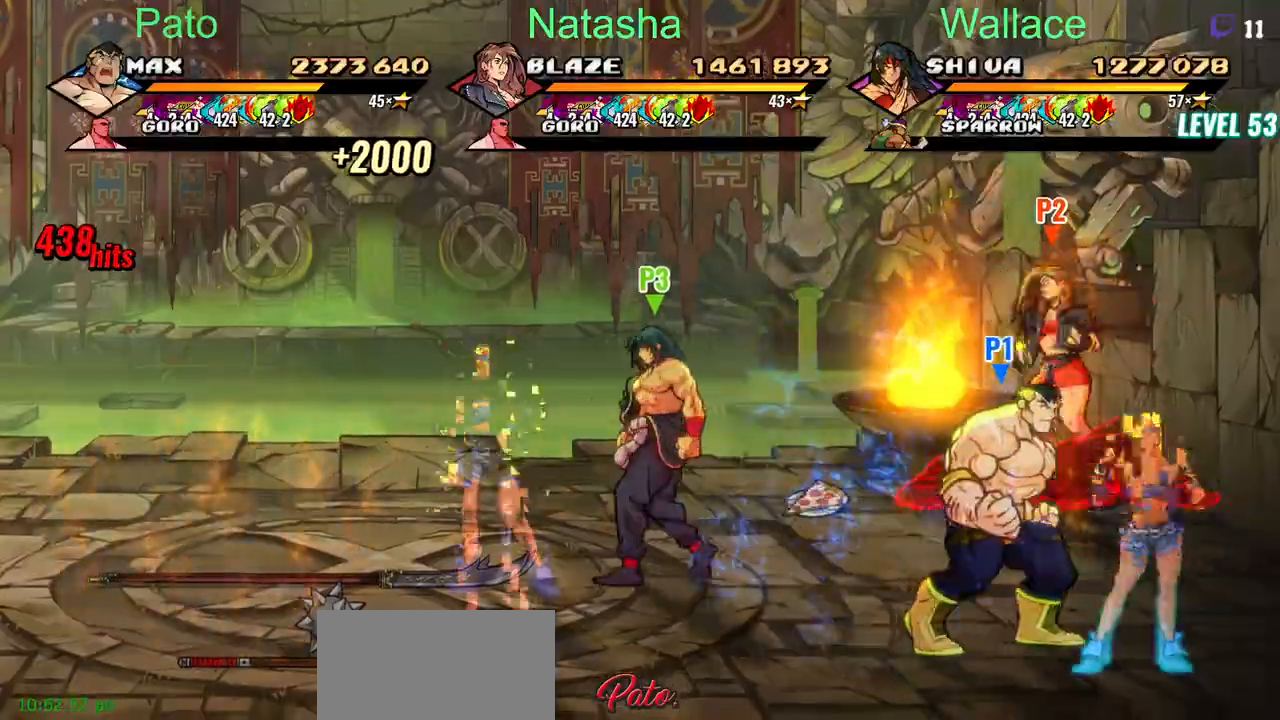
{"buttons": ["TRIANGLE"], "left_stick": "center", "right_stick": "center", "events": [[100, "TRIANGLE", "down"], [183, "TRIANGLE", "up"], [217, "TRIANGLE", "down"], [267, "TRIANGLE", "up"], [317, "TRIANGLE", "down"], [383, "TRIANGLE", "up"], [433, "TRIANGLE", "down"], [467, "TRIANGLE", "up"], [500, "TRIANGLE", "down"]]}
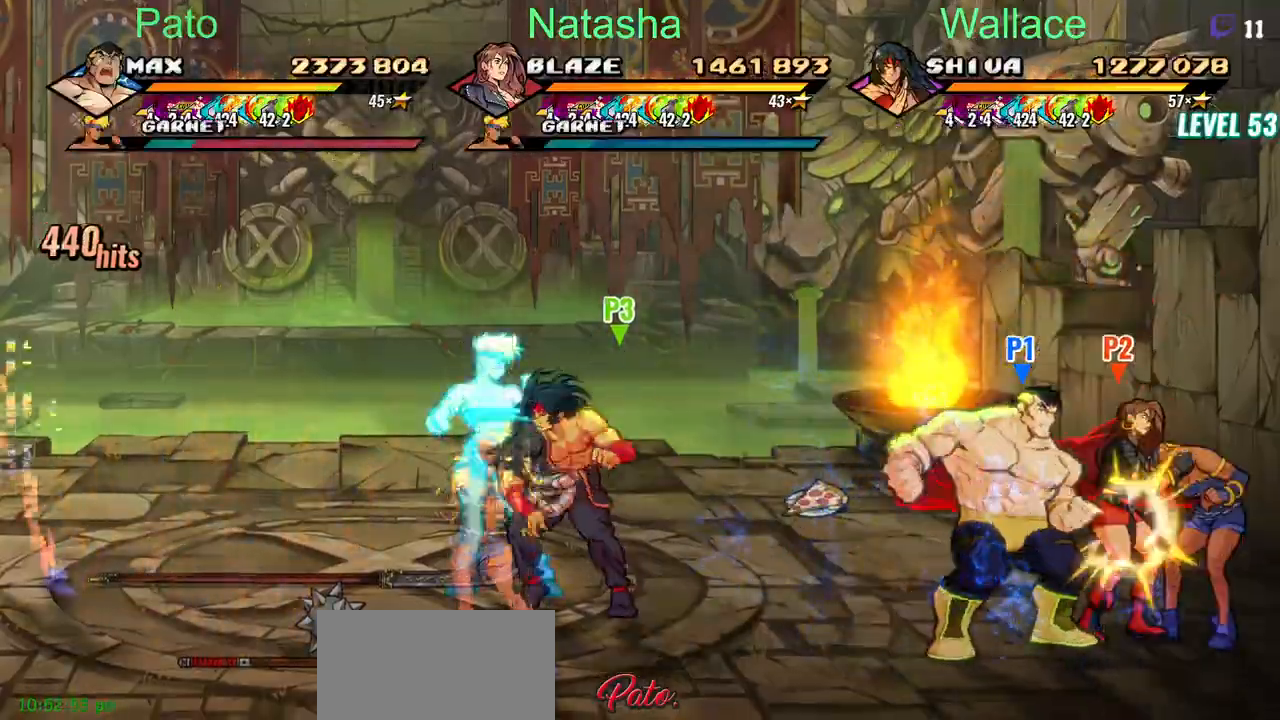
{"buttons": [], "left_stick": "center", "right_stick": "center", "events": [[150, "TRIANGLE", "up"], [200, "TRIANGLE", "down"], [267, "TRIANGLE", "up"], [300, "TRIANGLE", "down"], [483, "TRIANGLE", "up"]]}
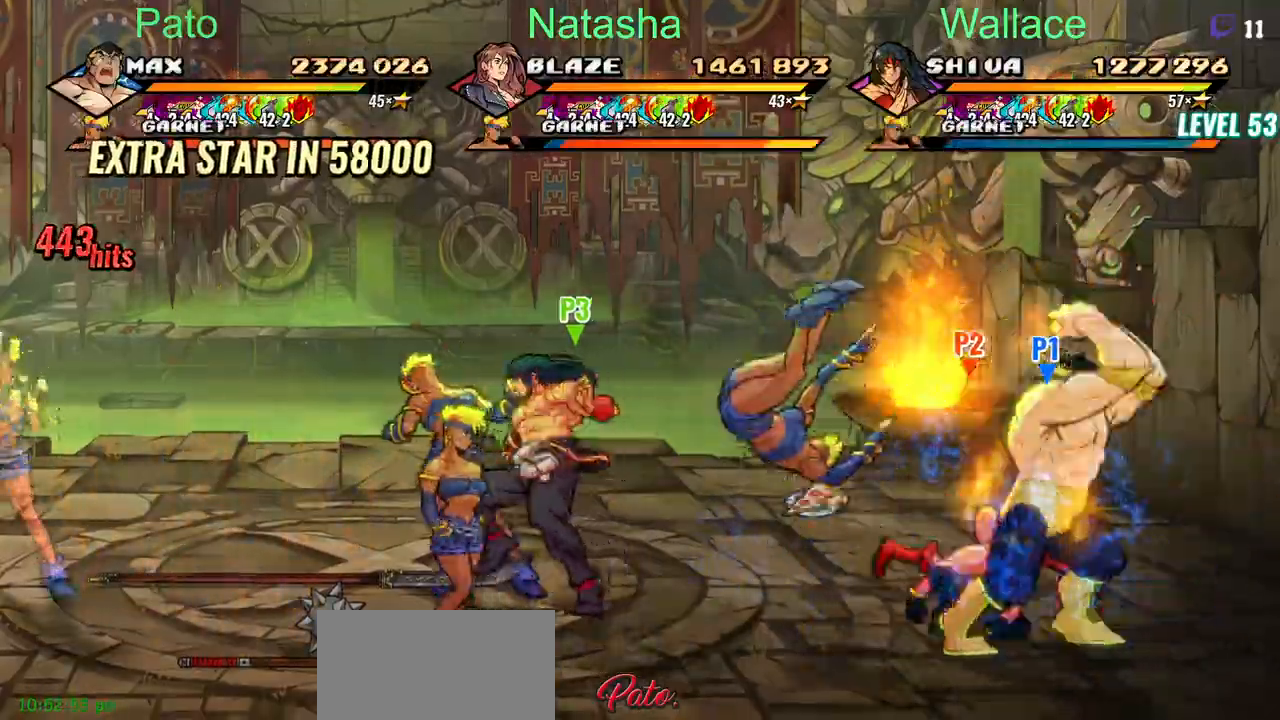
{"buttons": ["TRIANGLE", "DPAD_LEFT"], "left_stick": "center", "right_stick": "center"}